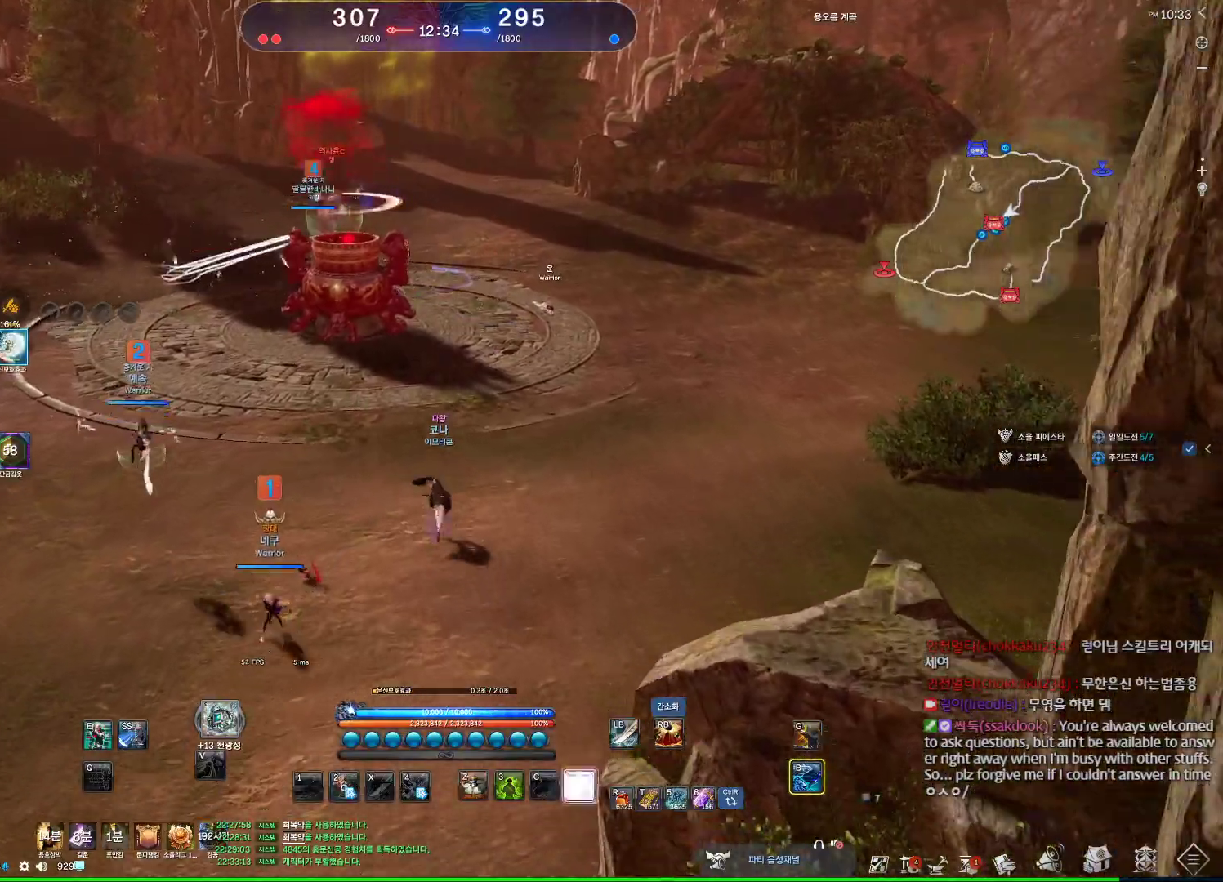
Gameplay with keyboard and mouse; each line is a JSON object with the keys and mouse buttons held at the frame after it. "events" lists presses ("down") and releases ("up") of "1", "2", "3", "4", "5", "a", "alt", "c", "ctrl", "d", "e", "f", "m", "q", "r", "s", "shift", "space", "t", "tab", "tilde", "v", "w", "x", "z", "mouse_left", "mouse_wheel", "mouse_right", "mouse_mb4" and "mouse_mb5" between this image and that frame as [ms after this image, input, new state], when the widget could be followed in between. "mouse_left", "mouse_wheel", "mouse_right", "mouse_mb4", "mouse_mb5" = the "left", "wheel", "right", "mb4", "mb5" buttons of the "mouse" list. No other keys are recorded. "wheel" means that the mouse wheel is clicked or scrolled. Not read: mouse_move.
{"keys": ["w"], "mouse": [], "events": []}
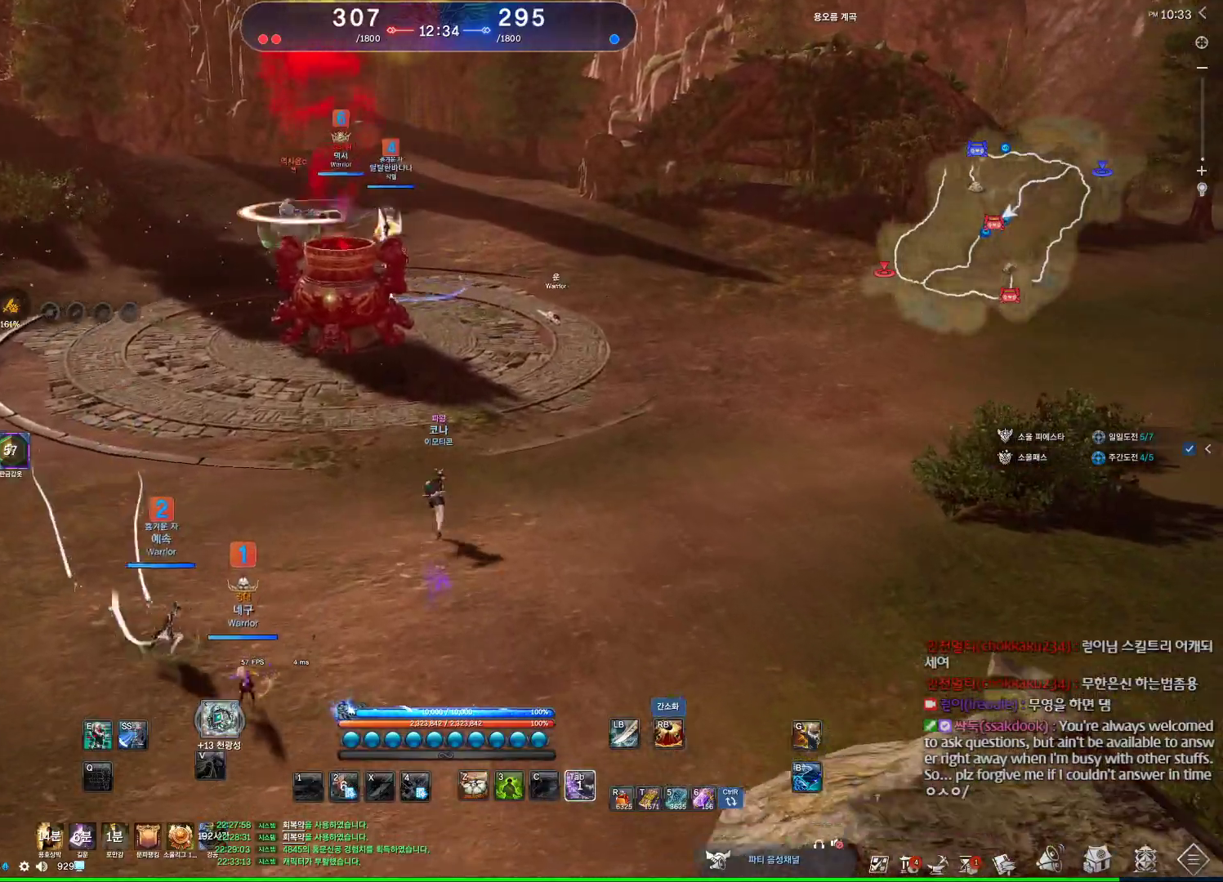
{"keys": ["w"], "mouse": [], "events": [[100, "e", "down"], [400, "e", "up"]]}
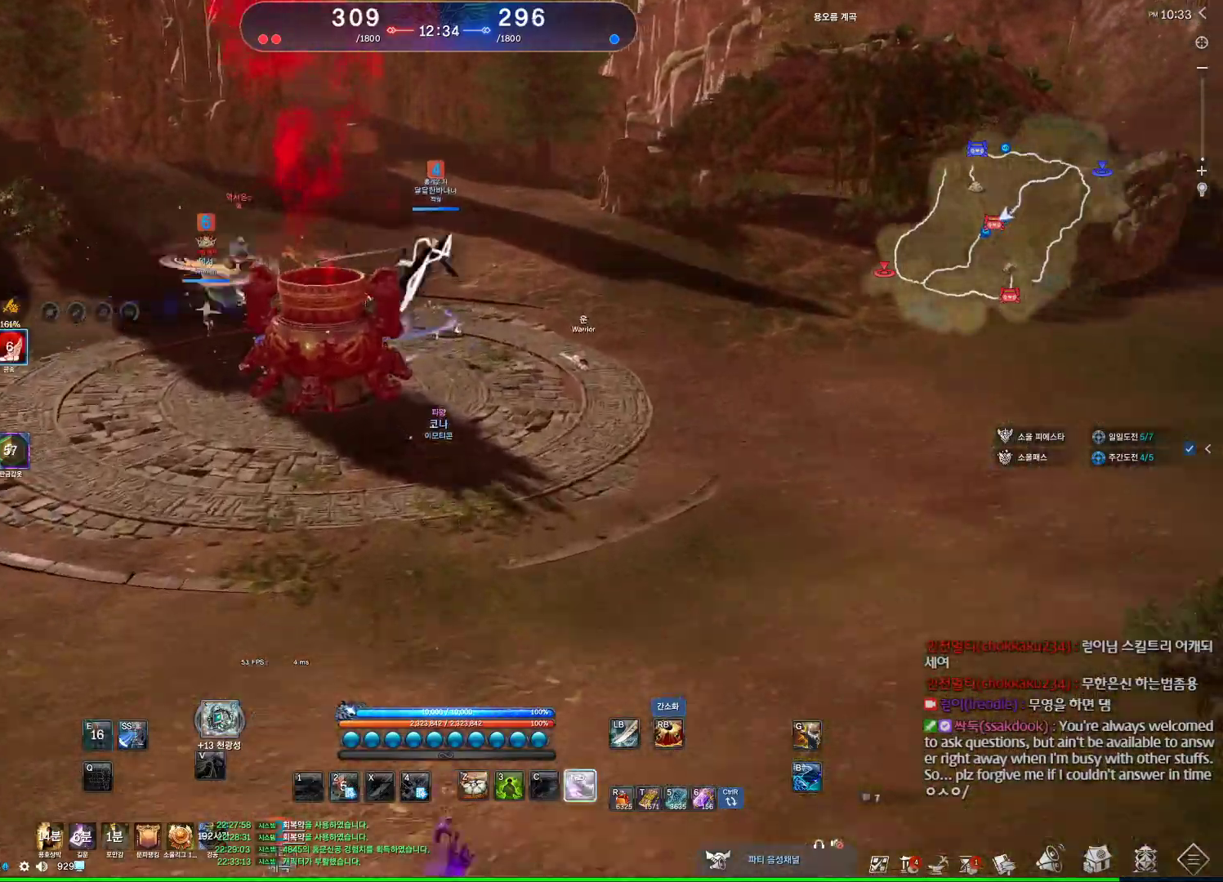
{"keys": ["d"], "mouse": [], "events": [[200, "d", "down"], [334, "space", "down"], [367, "w", "up"], [500, "space", "up"]]}
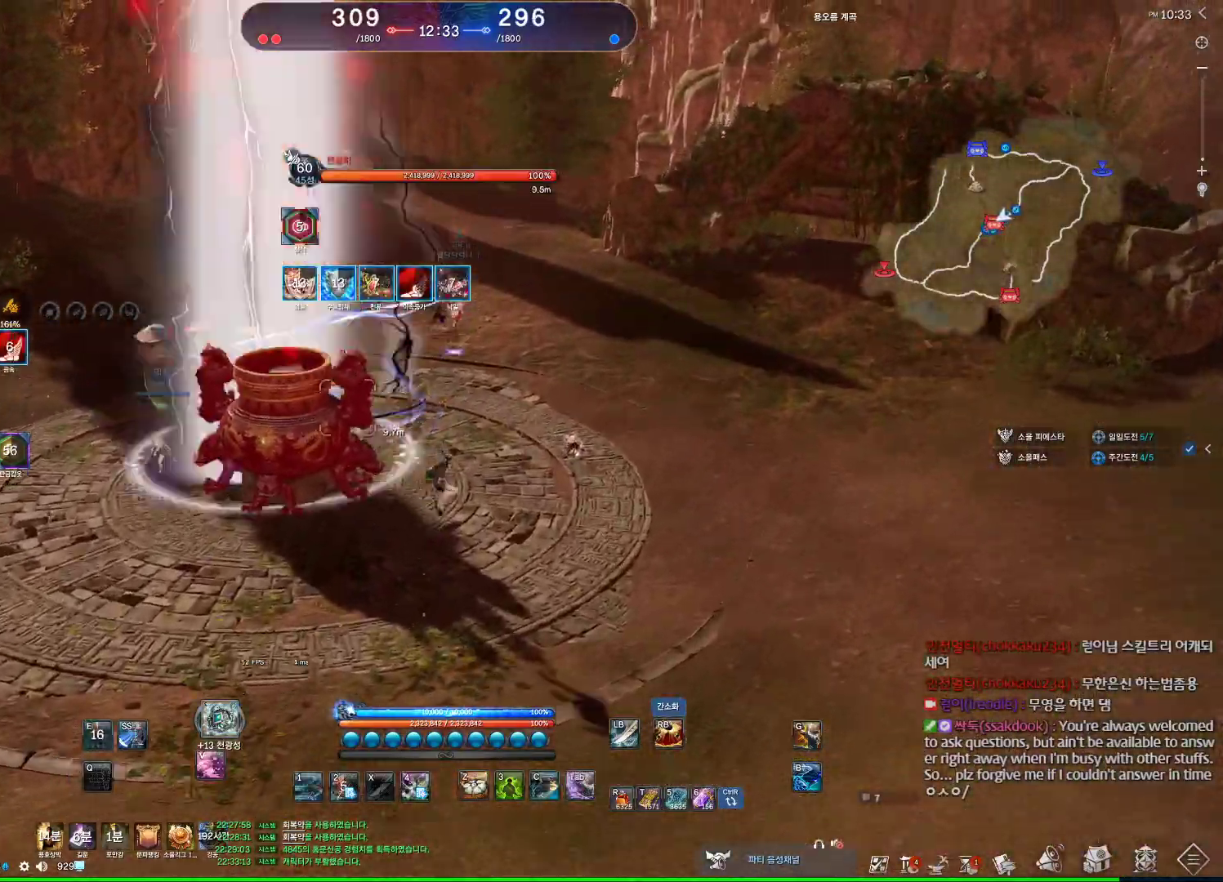
{"keys": [], "mouse": [], "events": [[34, "d", "up"], [134, "q", "down"], [167, "q", "up"], [267, "q", "down"], [334, "q", "up"], [434, "q", "down"], [467, "q", "up"]]}
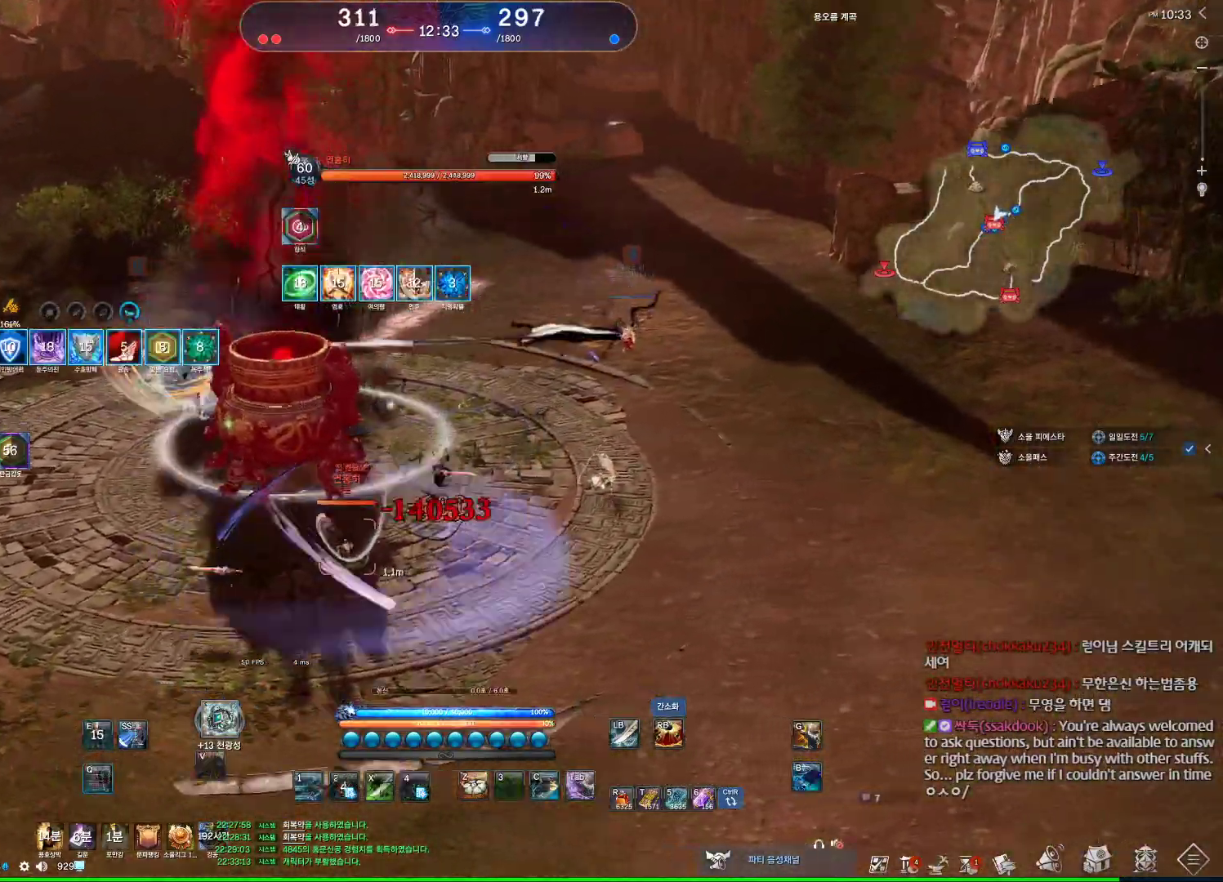
{"keys": ["s"], "mouse": [], "events": [[67, "q", "down"], [167, "q", "up"], [300, "s", "down"], [334, "s", "up"], [434, "s", "down"]]}
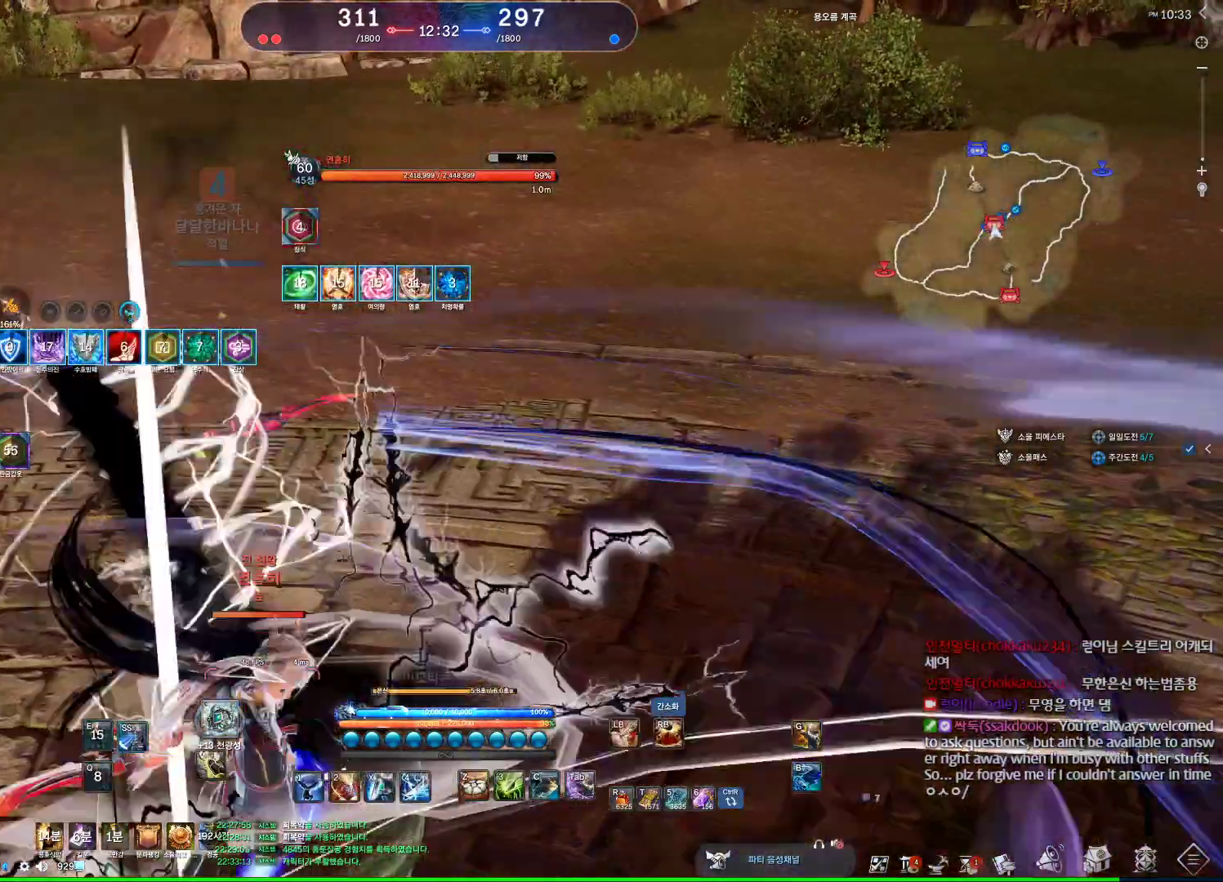
{"keys": ["a"], "mouse": [], "events": [[34, "s", "up"], [167, "a", "down"]]}
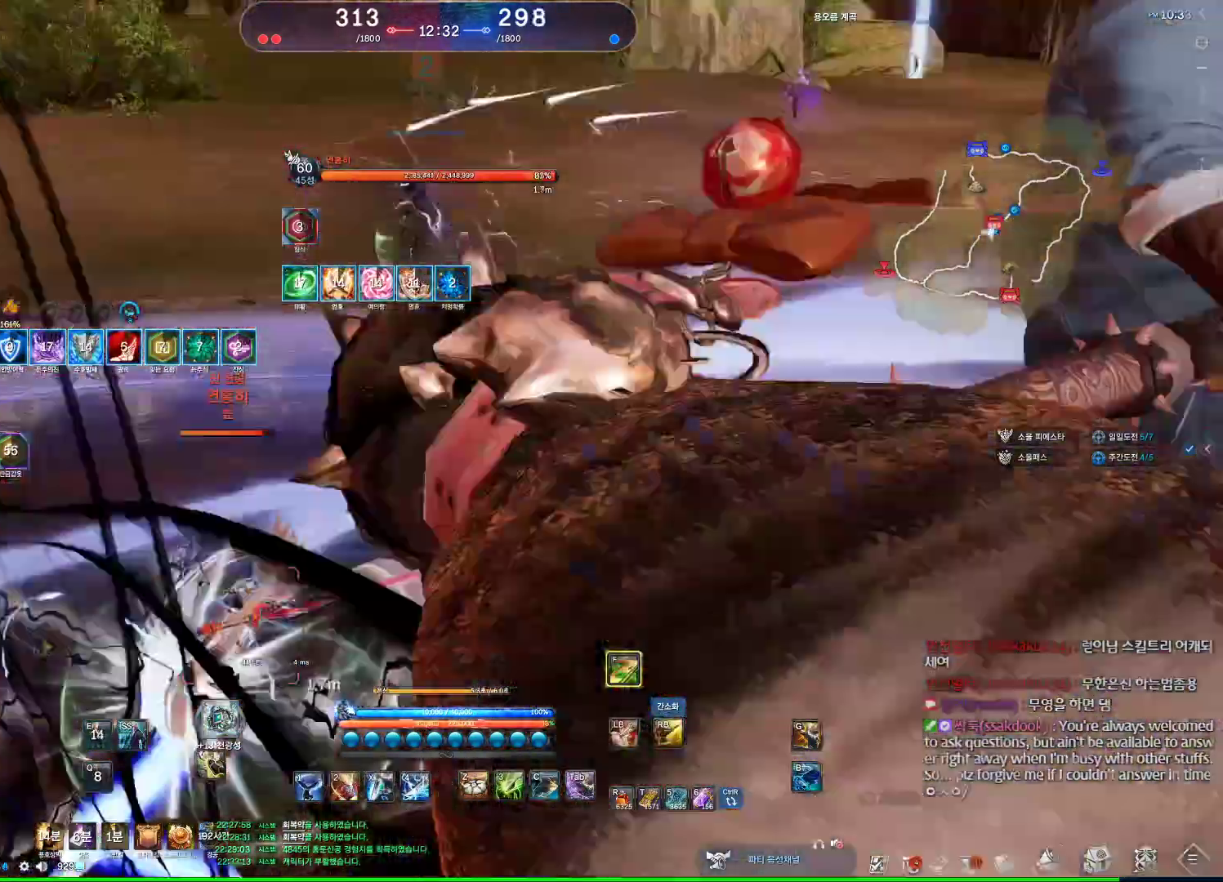
{"keys": ["s"], "mouse": [], "events": [[100, "a", "up"], [100, "s", "down"], [134, "s", "up"], [234, "s", "down"]]}
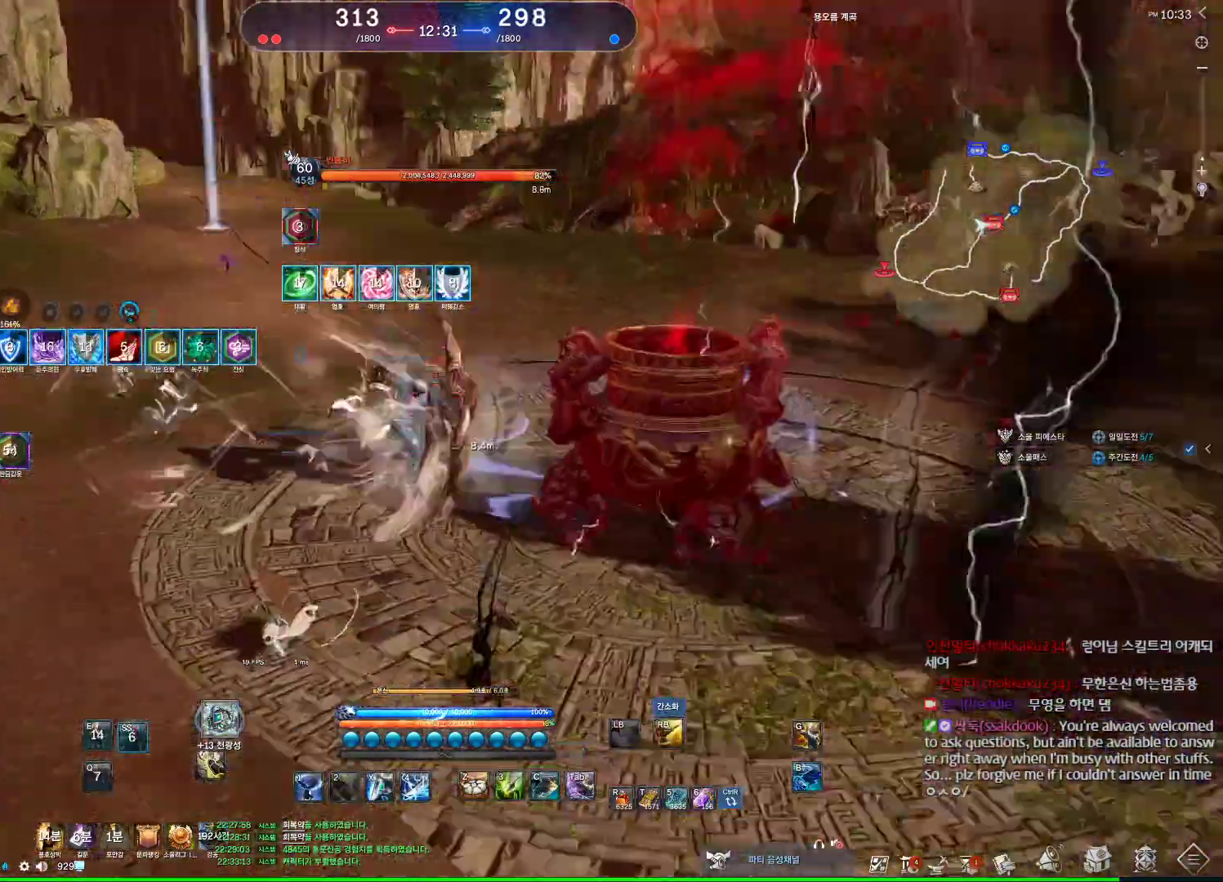
{"keys": ["d", "space", "w"], "mouse": [], "events": [[100, "d", "down"], [100, "s", "up"], [300, "w", "down"], [434, "space", "down"]]}
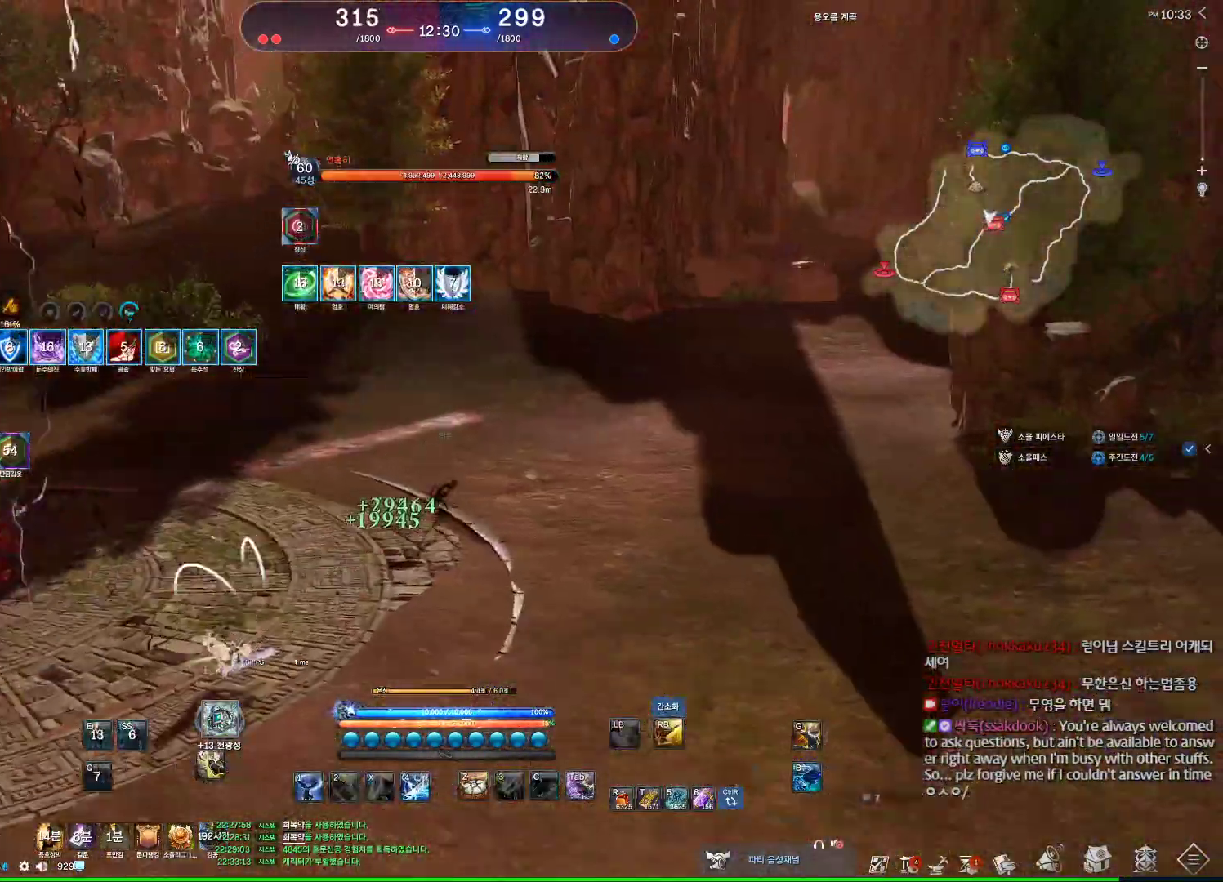
{"keys": ["d", "w"], "mouse": [], "events": [[167, "space", "up"]]}
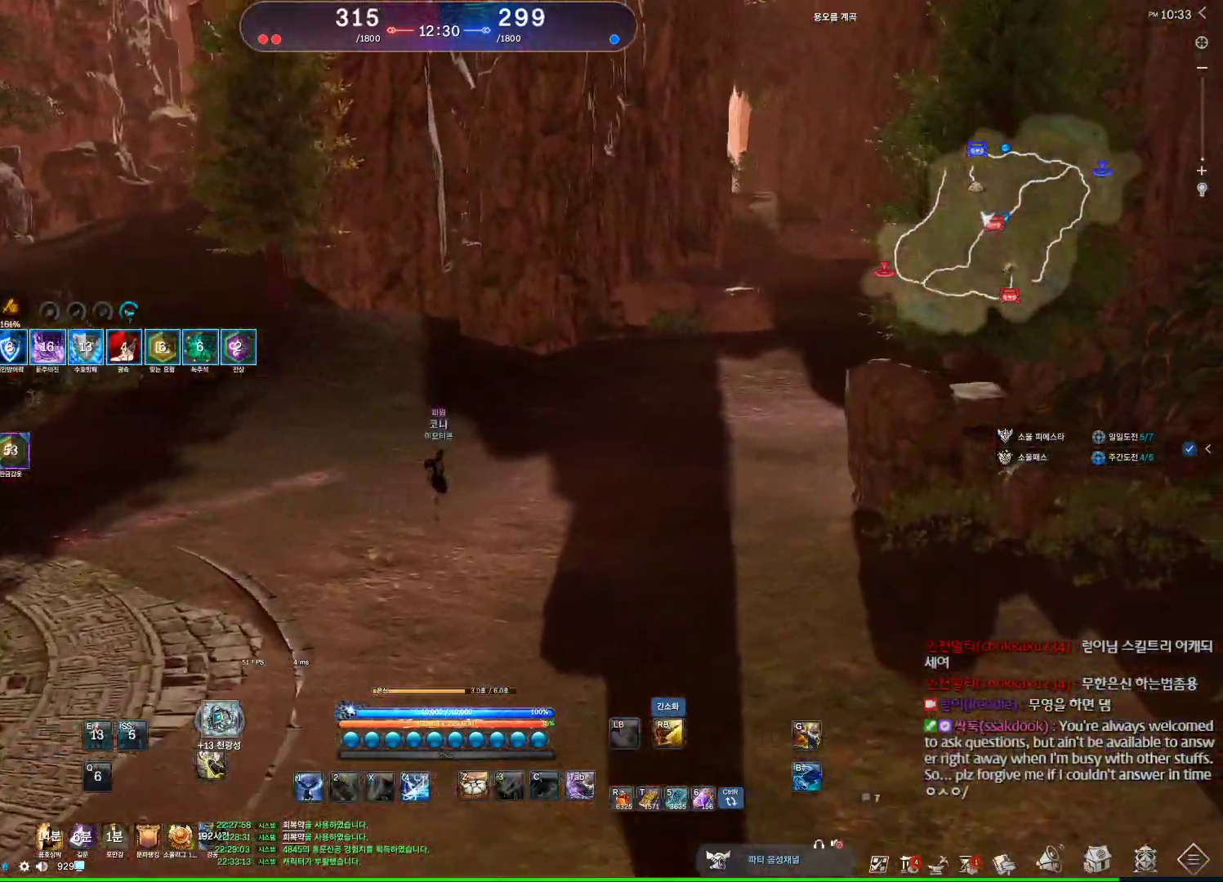
{"keys": ["w"], "mouse": [], "events": [[267, "d", "up"], [267, "space", "down"], [467, "space", "up"]]}
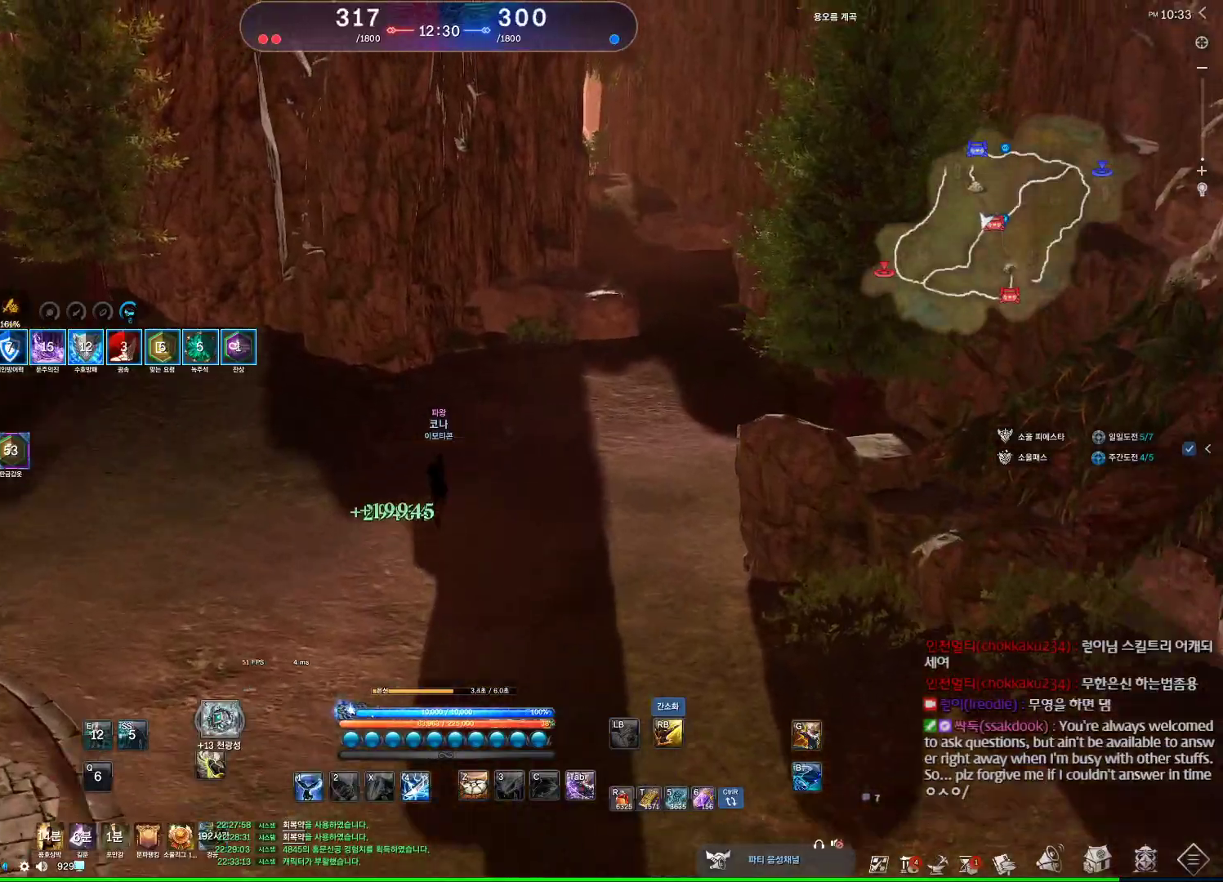
{"keys": ["w"], "mouse": [], "events": []}
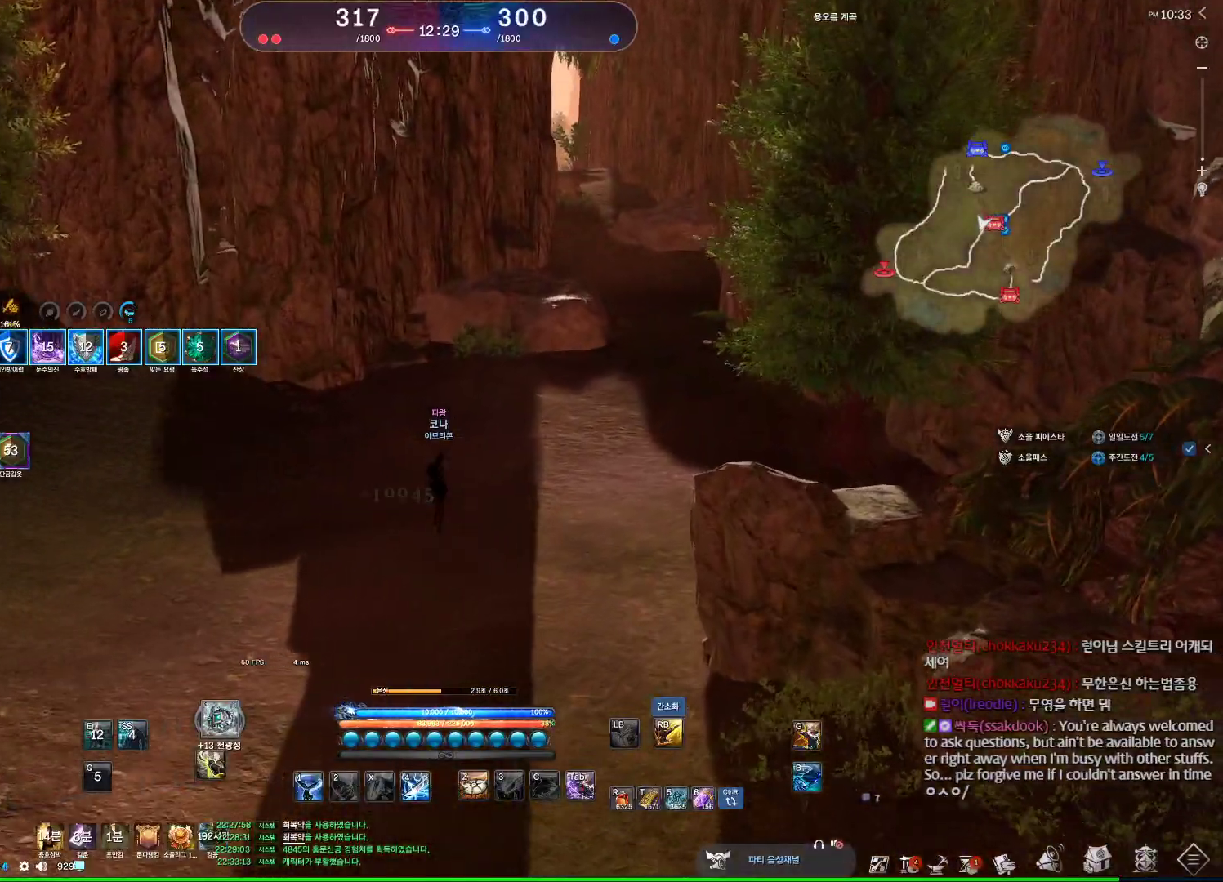
{"keys": ["w"], "mouse": [], "events": []}
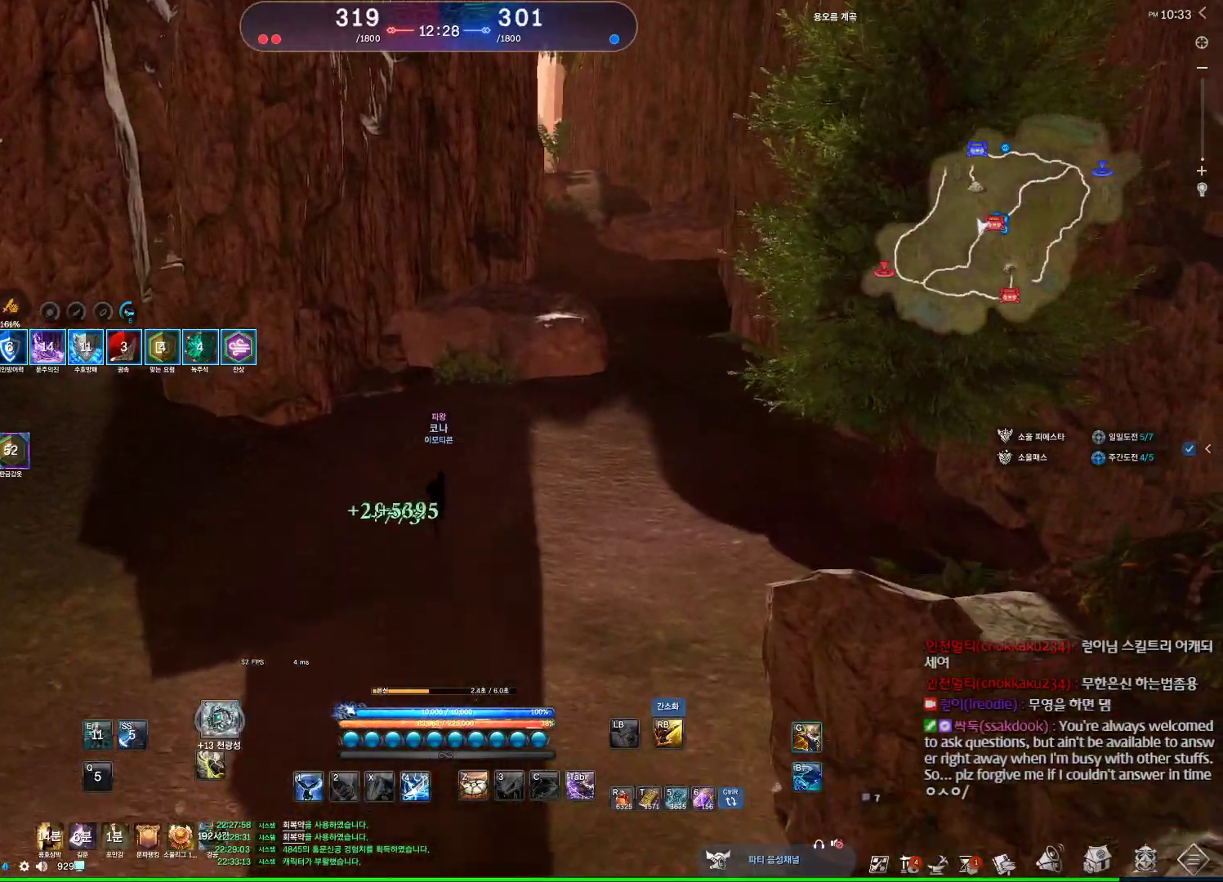
{"keys": ["d", "space", "w"], "mouse": [], "events": [[200, "d", "down"], [334, "space", "down"]]}
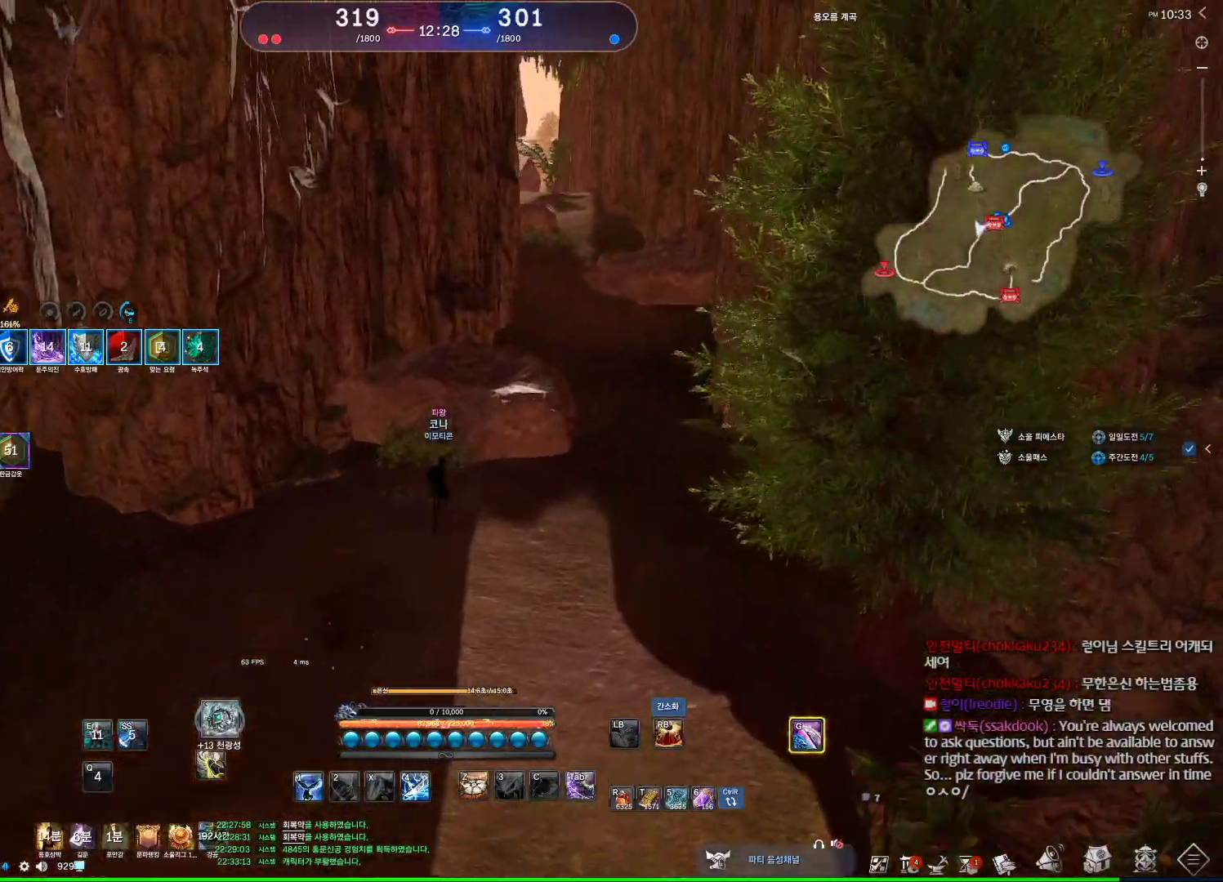
{"keys": ["d", "w"], "mouse": [], "events": [[67, "d", "up"], [67, "space", "up"], [300, "d", "down"]]}
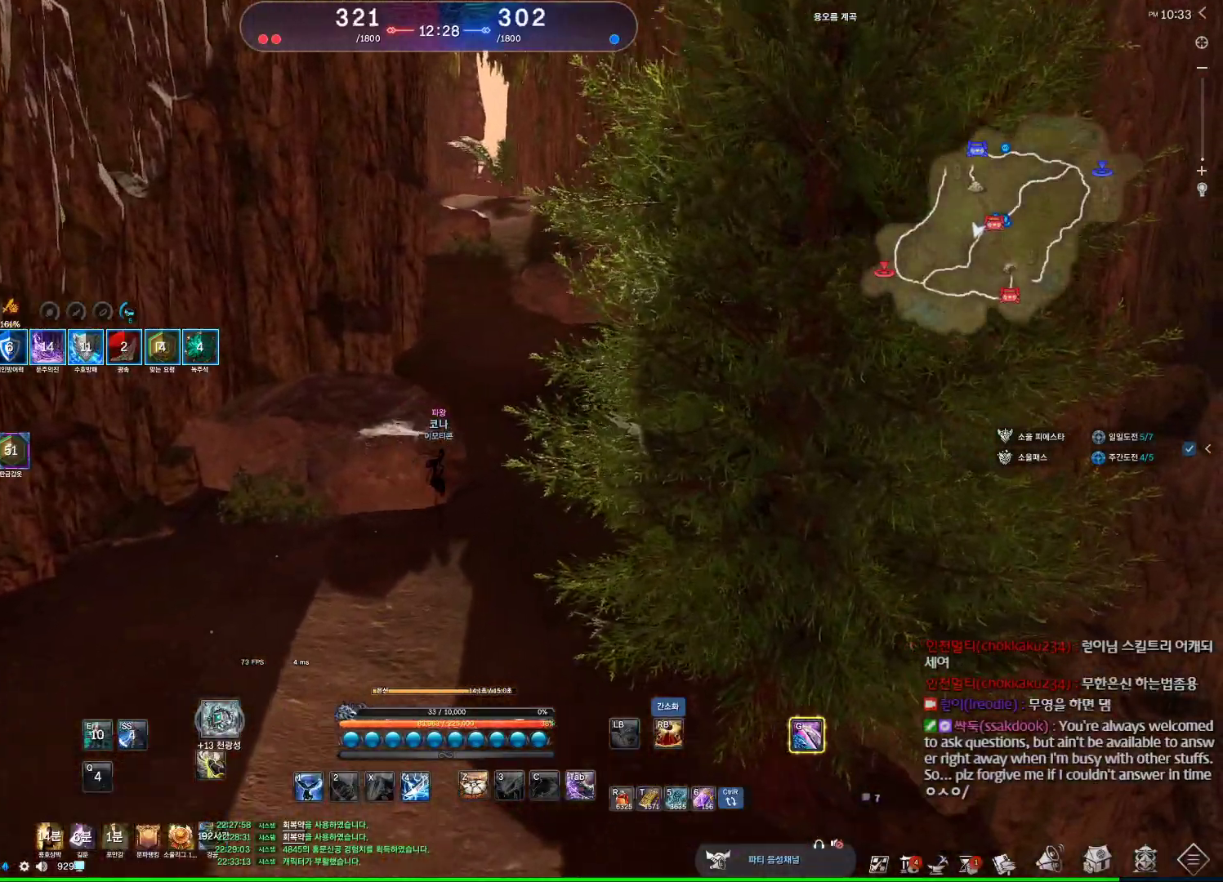
{"keys": ["w"], "mouse": [], "events": [[34, "d", "up"]]}
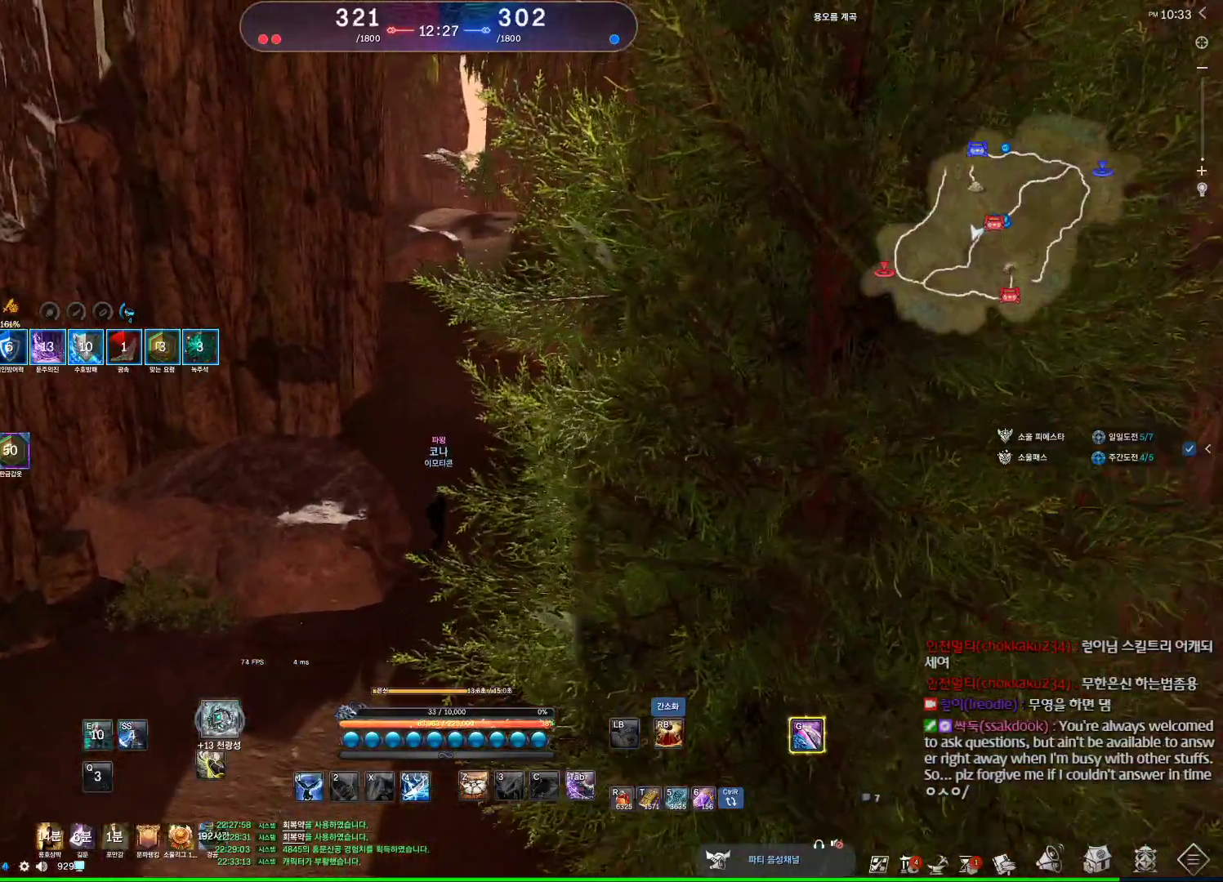
{"keys": ["alt", "w"], "mouse": [], "events": [[100, "mouse_mb4", "down"], [134, "mouse_mb4", "up"], [200, "mouse_mb4", "down"], [234, "mouse_mb4", "up"], [367, "mouse_mb4", "down"], [434, "mouse_mb4", "up"], [467, "alt", "down"]]}
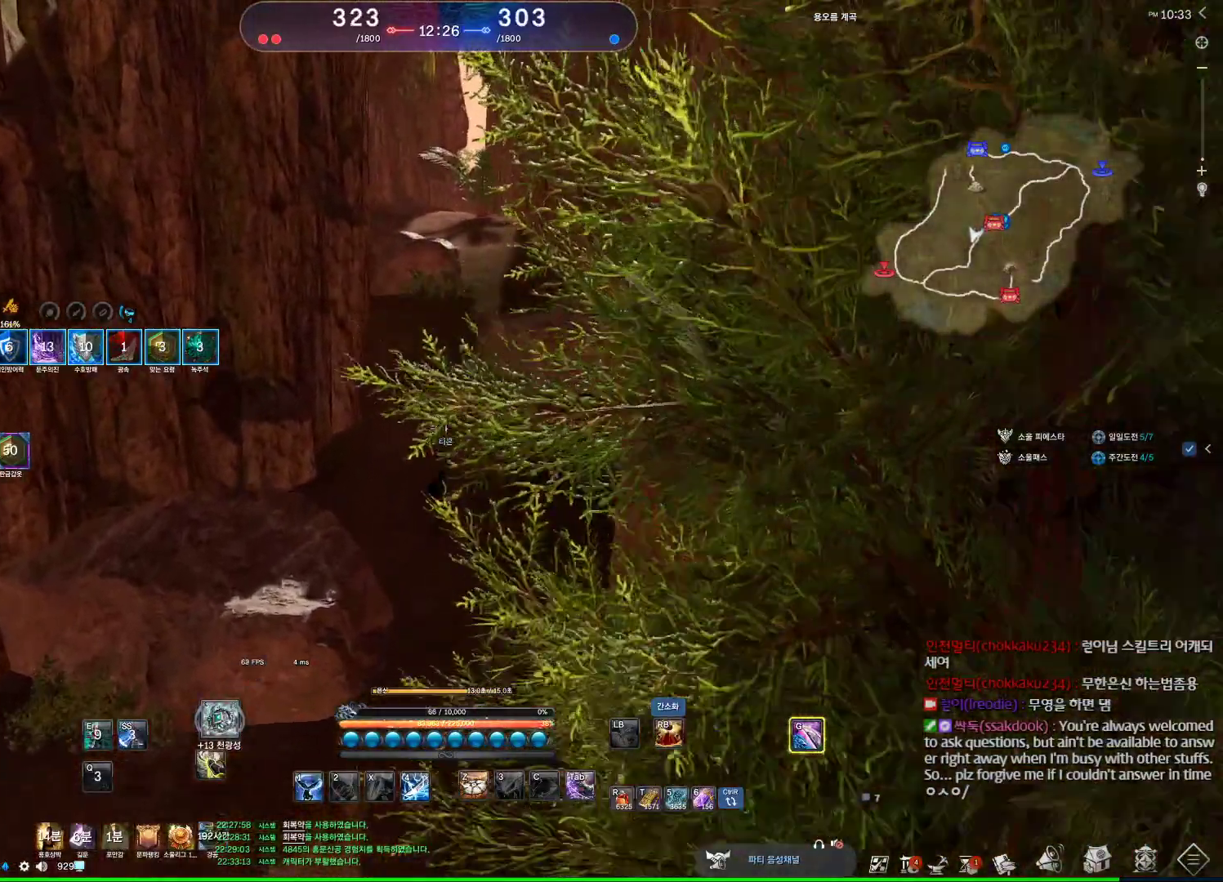
{"keys": ["alt", "w"], "mouse": [], "events": [[67, "mouse_mb4", "down"], [100, "mouse_mb4", "up"]]}
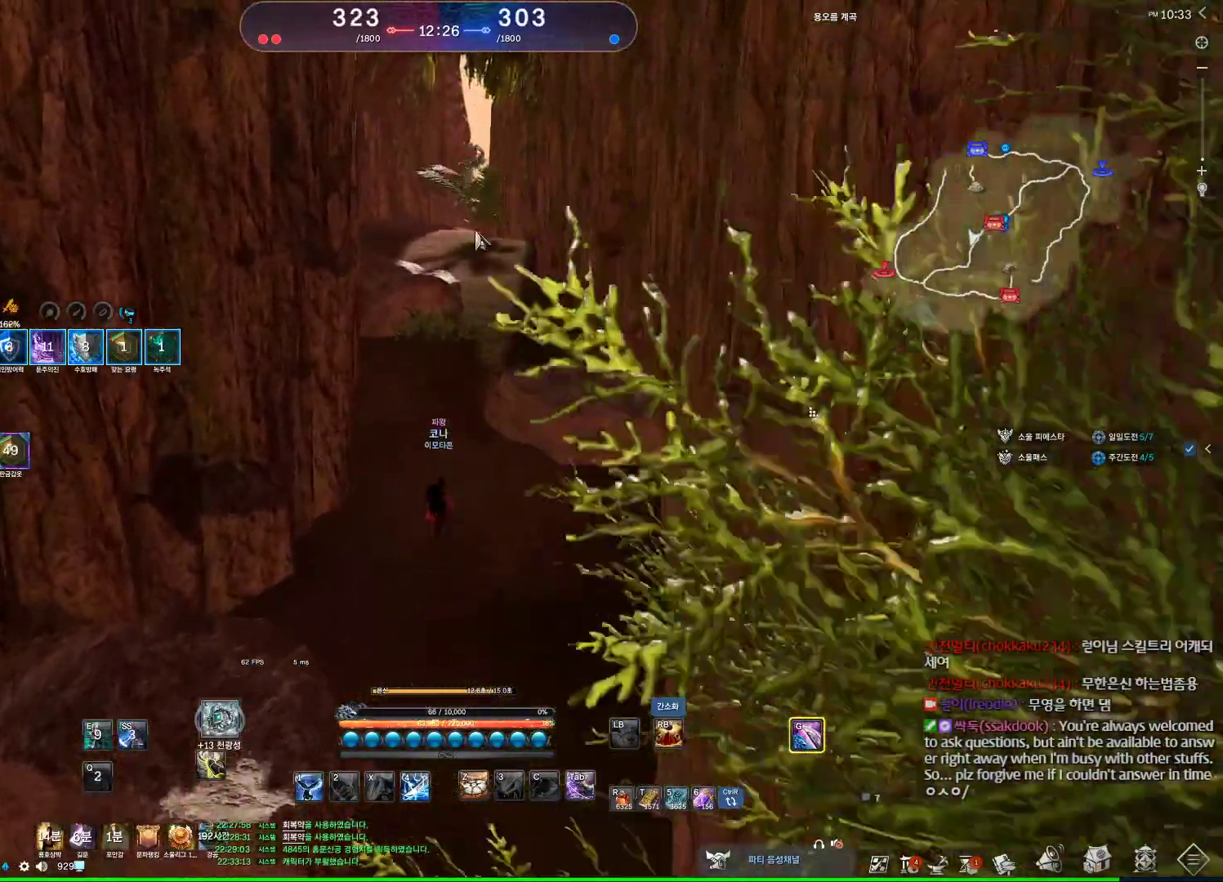
{"keys": ["alt", "w"], "mouse": [], "events": [[200, "mouse_right", "down"], [267, "mouse_left", "down"], [367, "mouse_left", "up"], [367, "mouse_right", "up"]]}
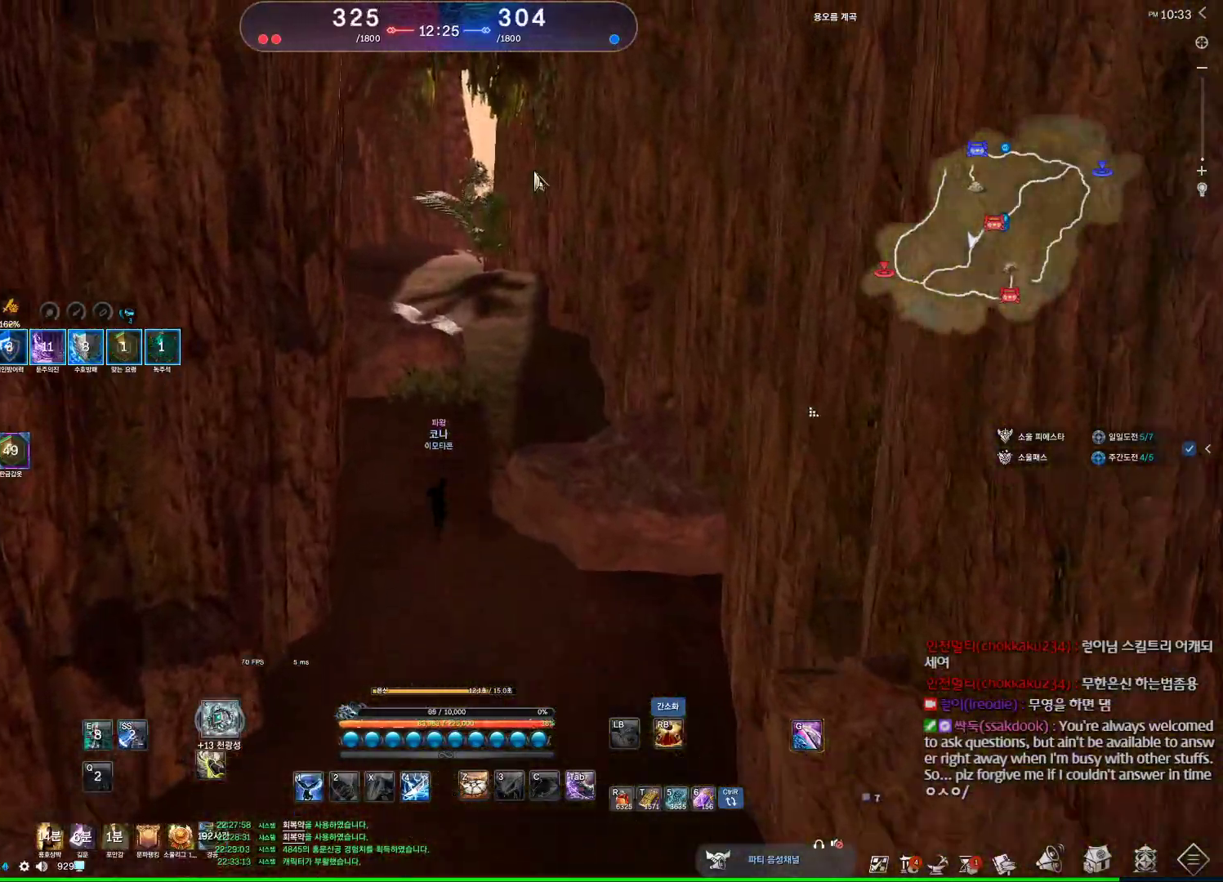
{"keys": ["w"], "mouse": [], "events": [[200, "alt", "up"]]}
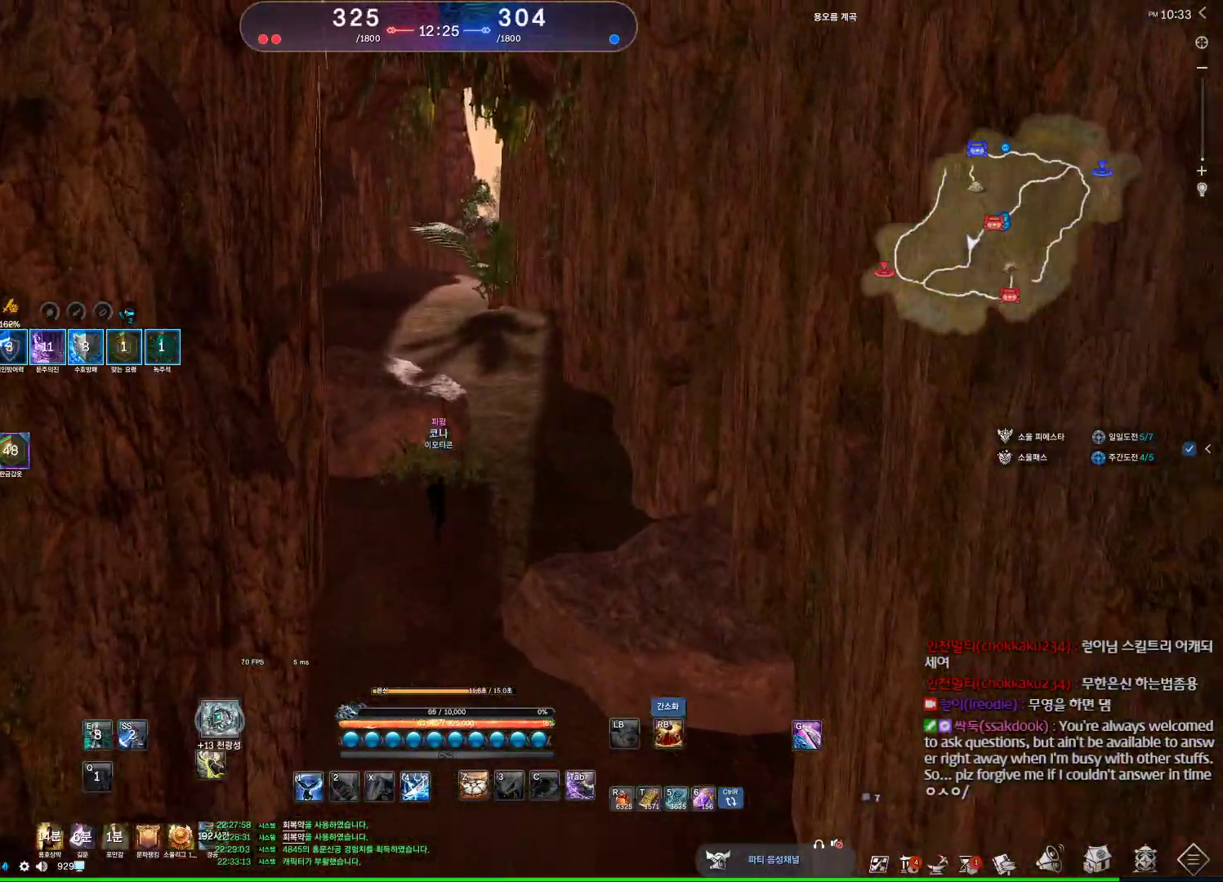
{"keys": ["w"], "mouse": [], "events": [[34, "d", "down"], [334, "d", "up"]]}
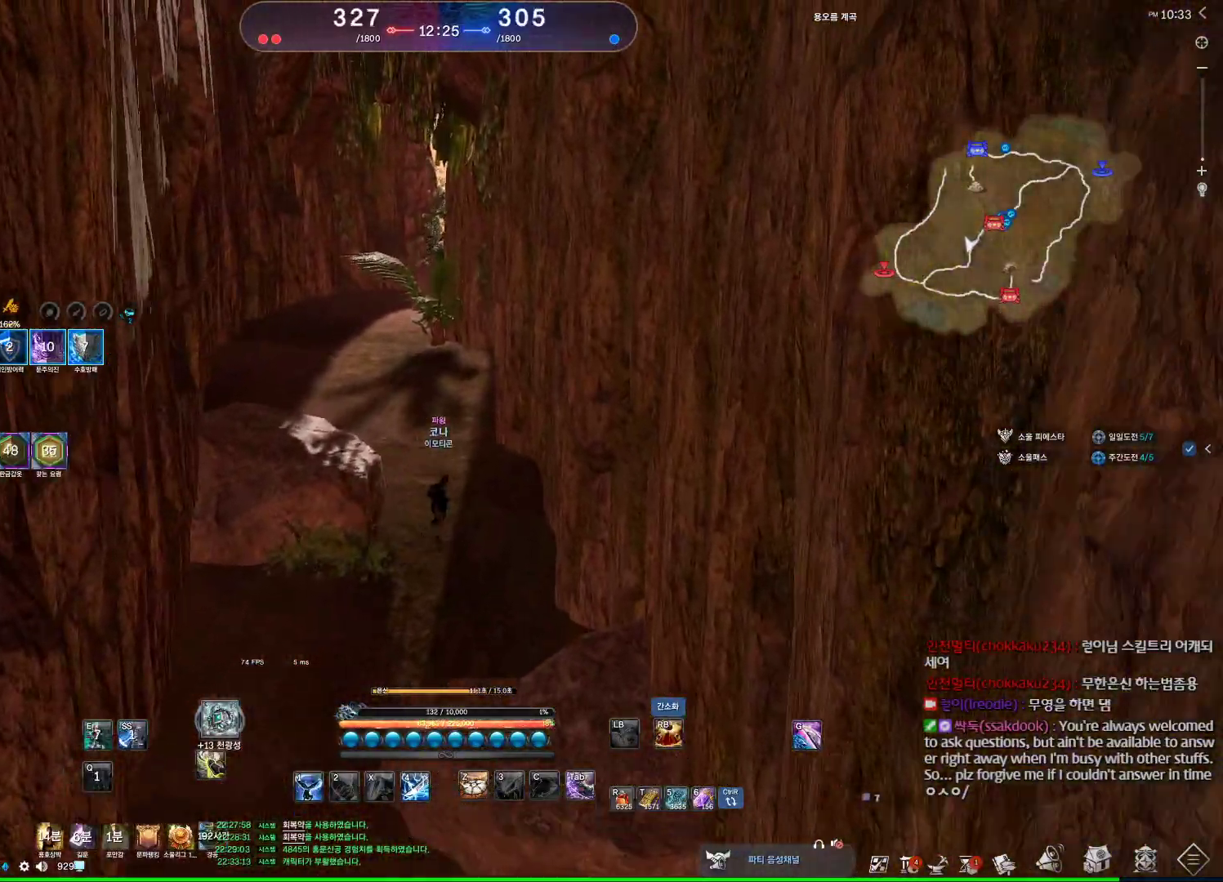
{"keys": ["a", "w"], "mouse": [], "events": [[267, "a", "down"]]}
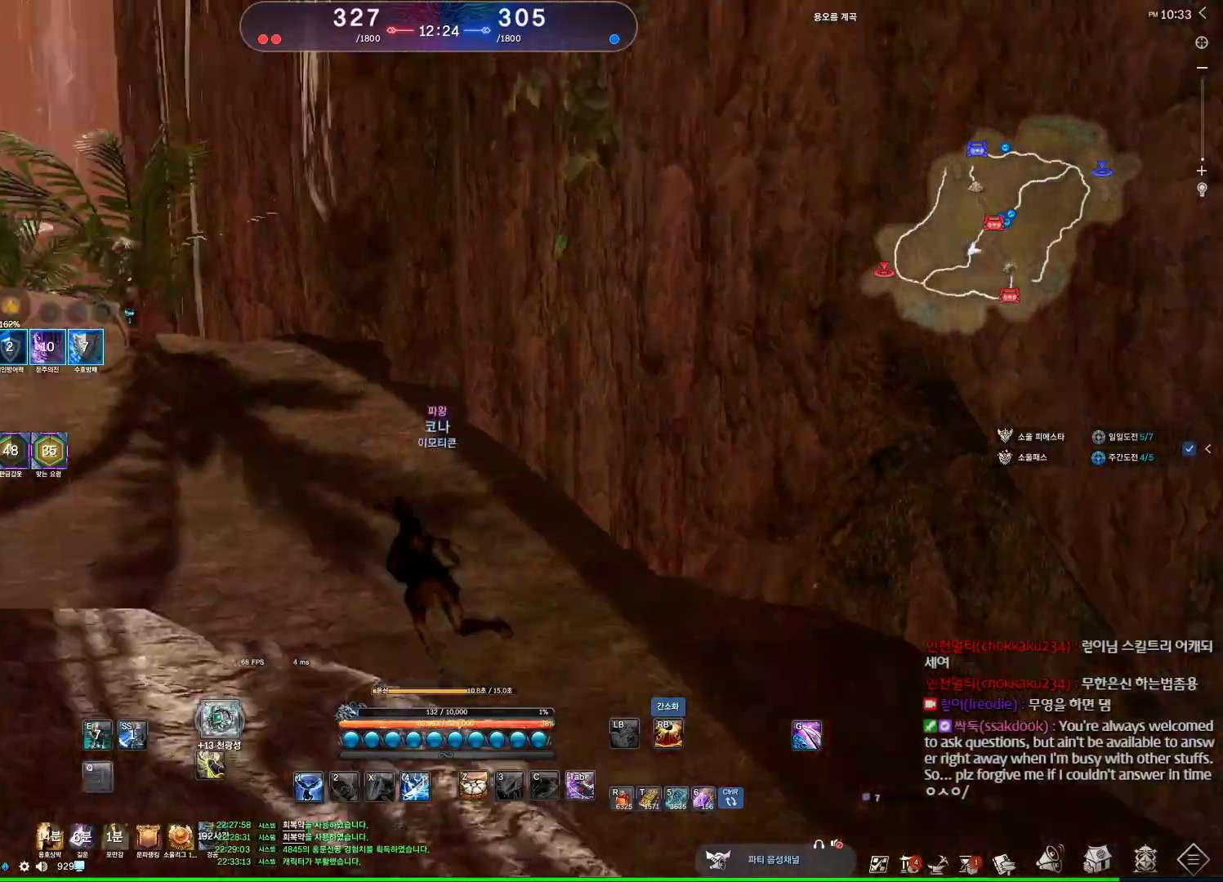
{"keys": ["a", "w"], "mouse": [], "events": []}
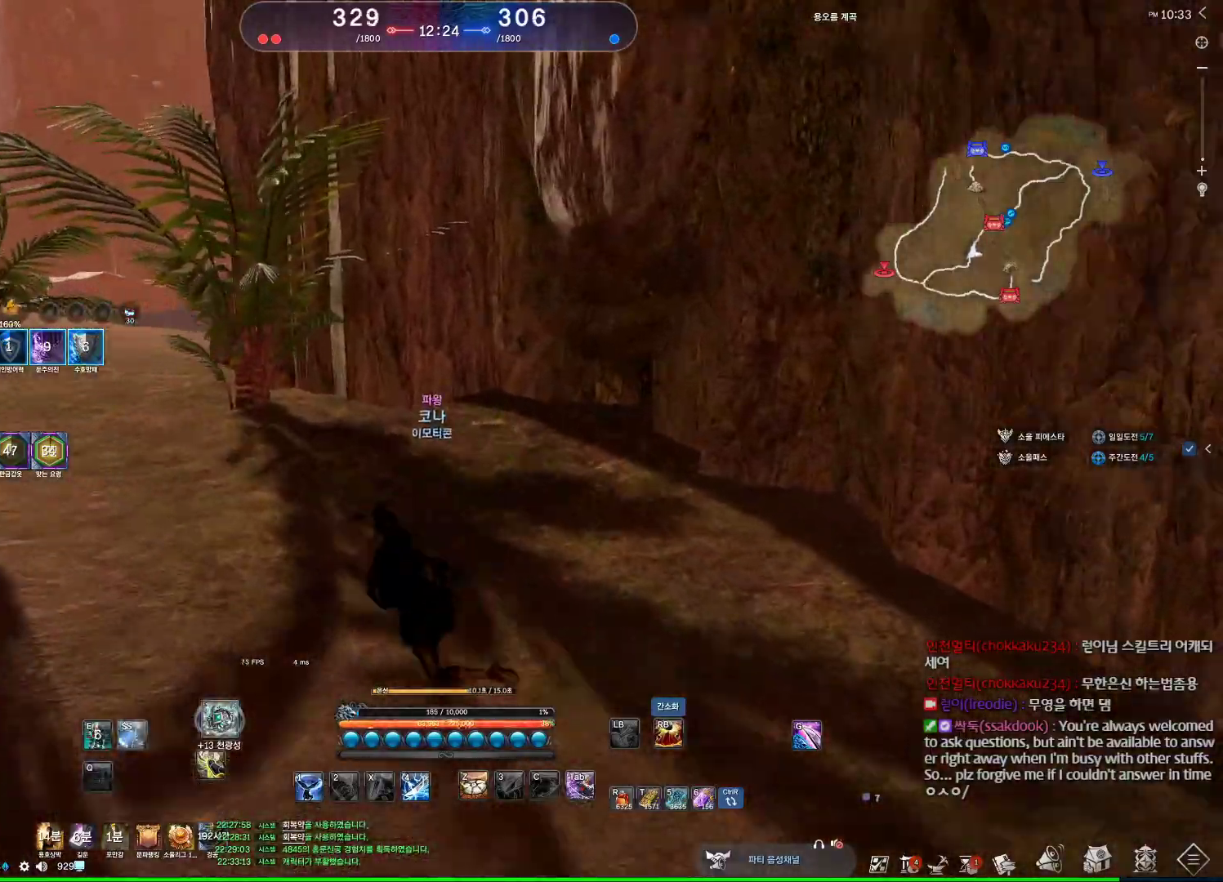
{"keys": ["a", "w"], "mouse": [], "events": []}
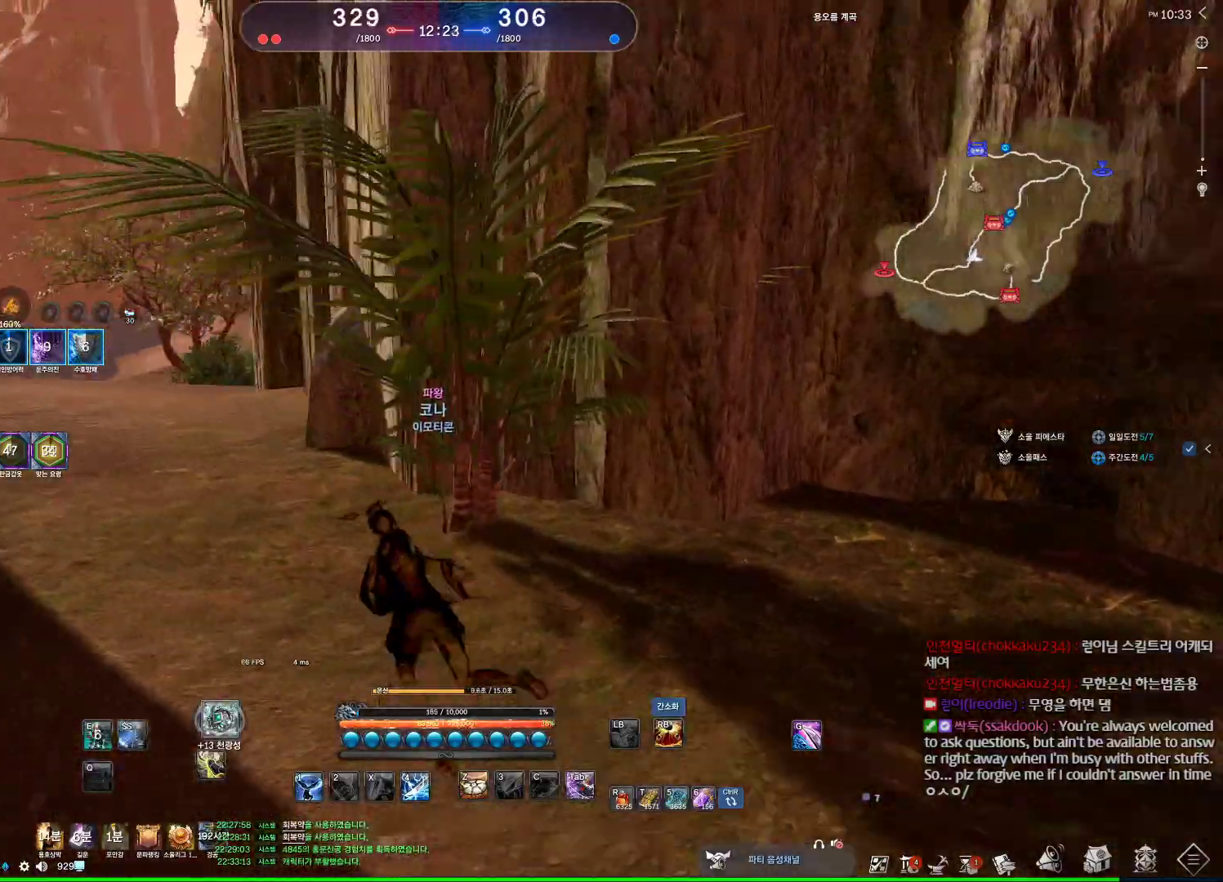
{"keys": ["a", "w"], "mouse": [], "events": []}
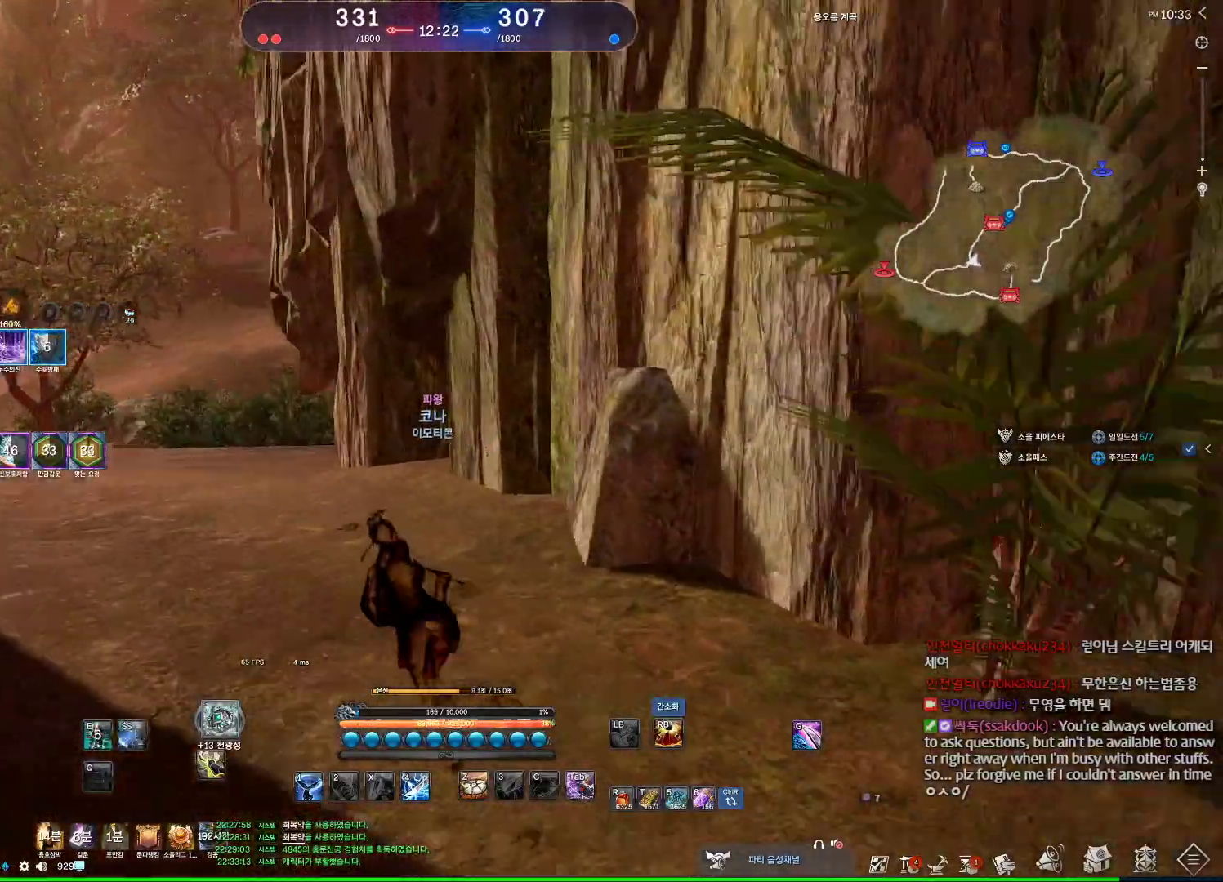
{"keys": ["a", "w"], "mouse": [], "events": []}
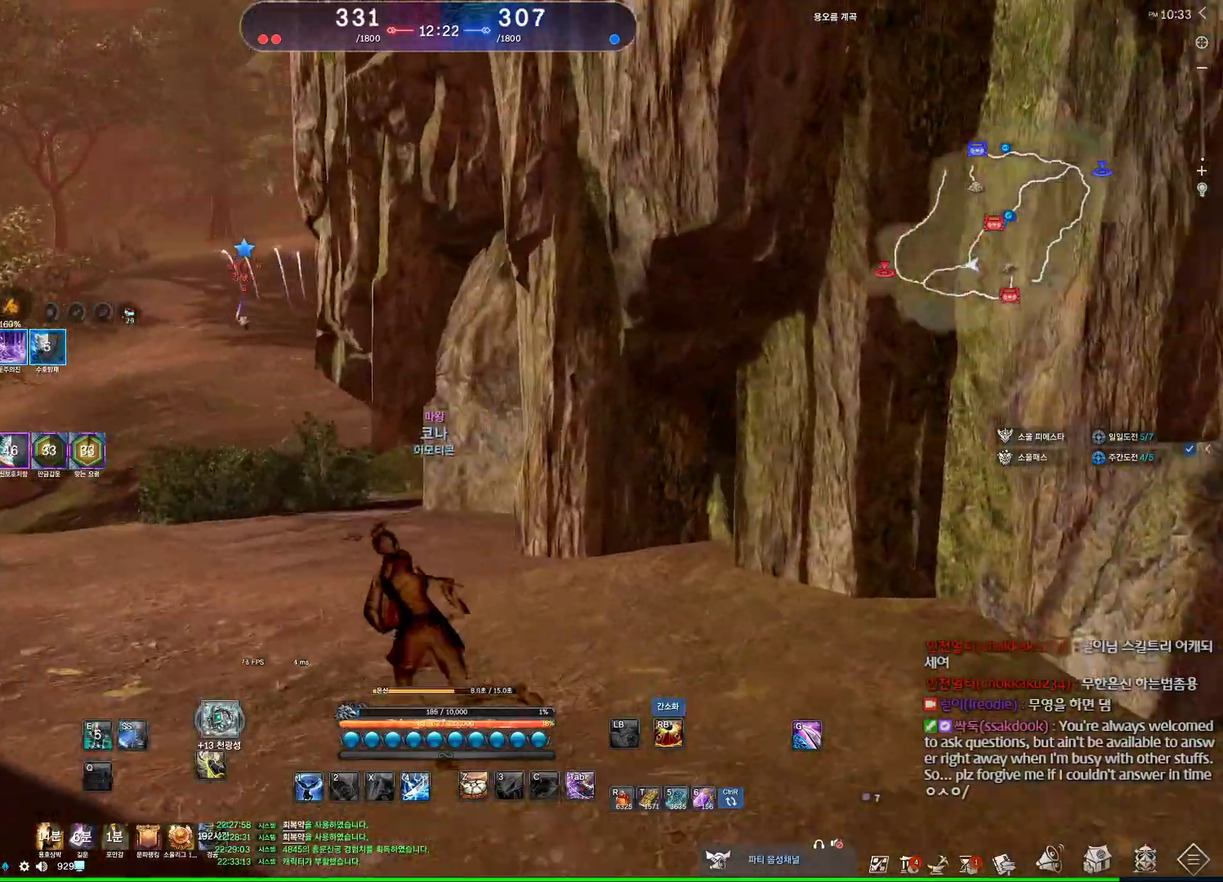
{"keys": ["a"], "mouse": [], "events": [[100, "tilde", "down"], [200, "tilde", "up"], [334, "w", "up"]]}
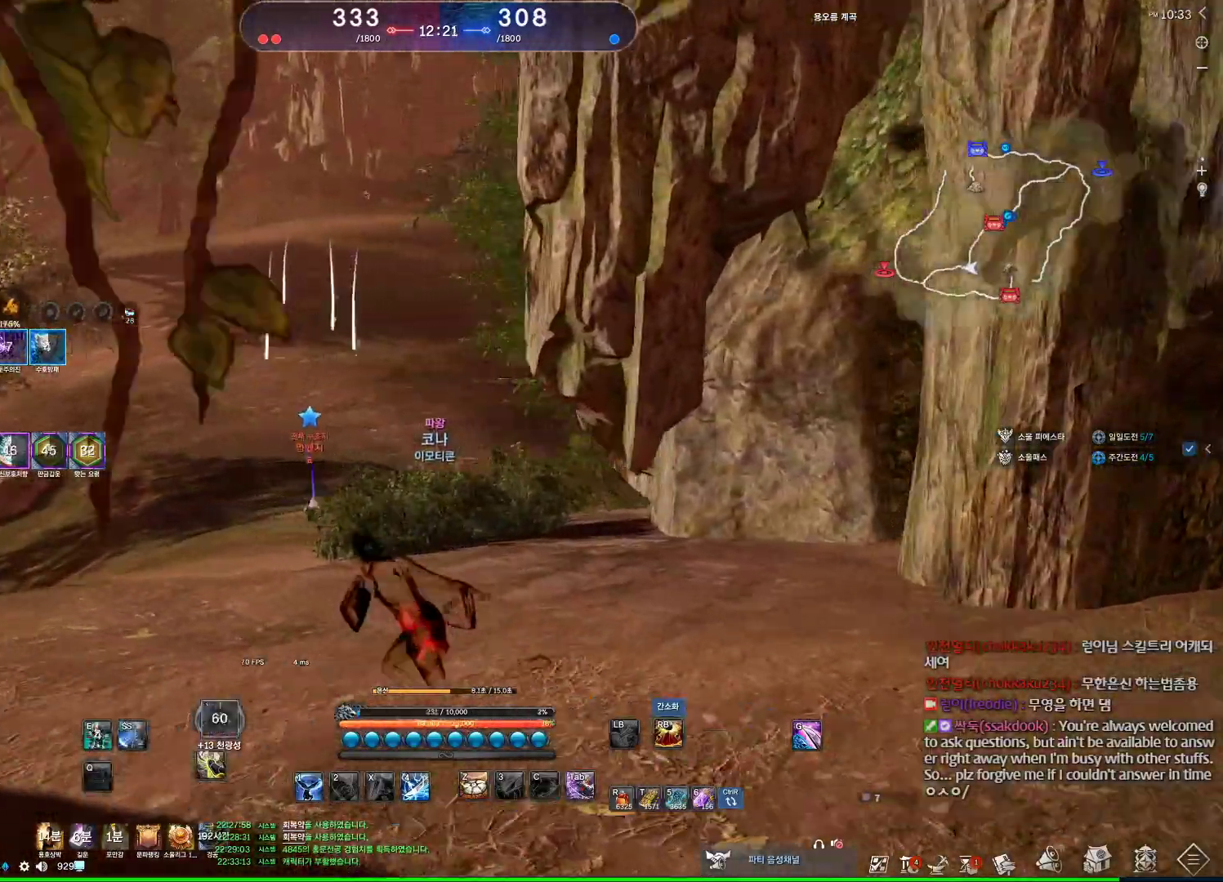
{"keys": [], "mouse": [], "events": [[300, "a", "up"]]}
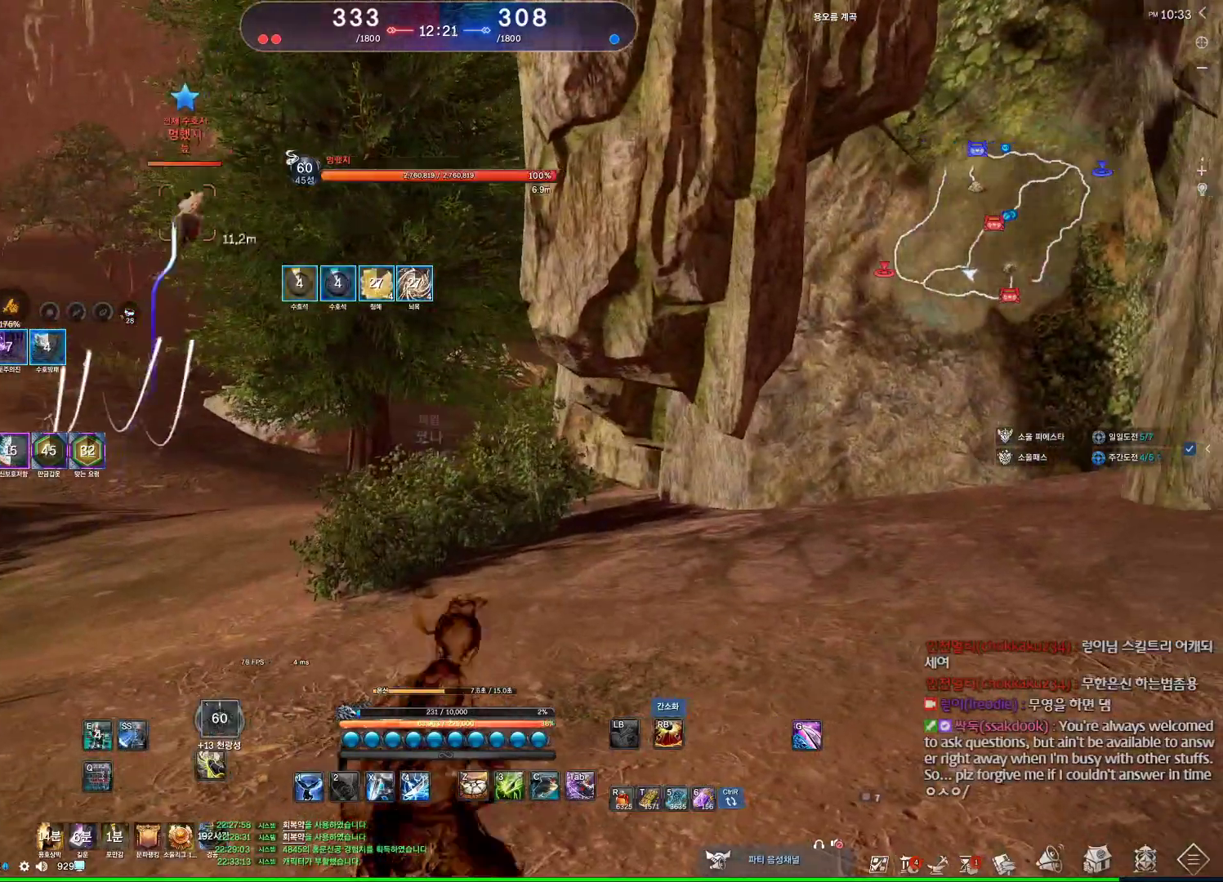
{"keys": [], "mouse": [], "events": []}
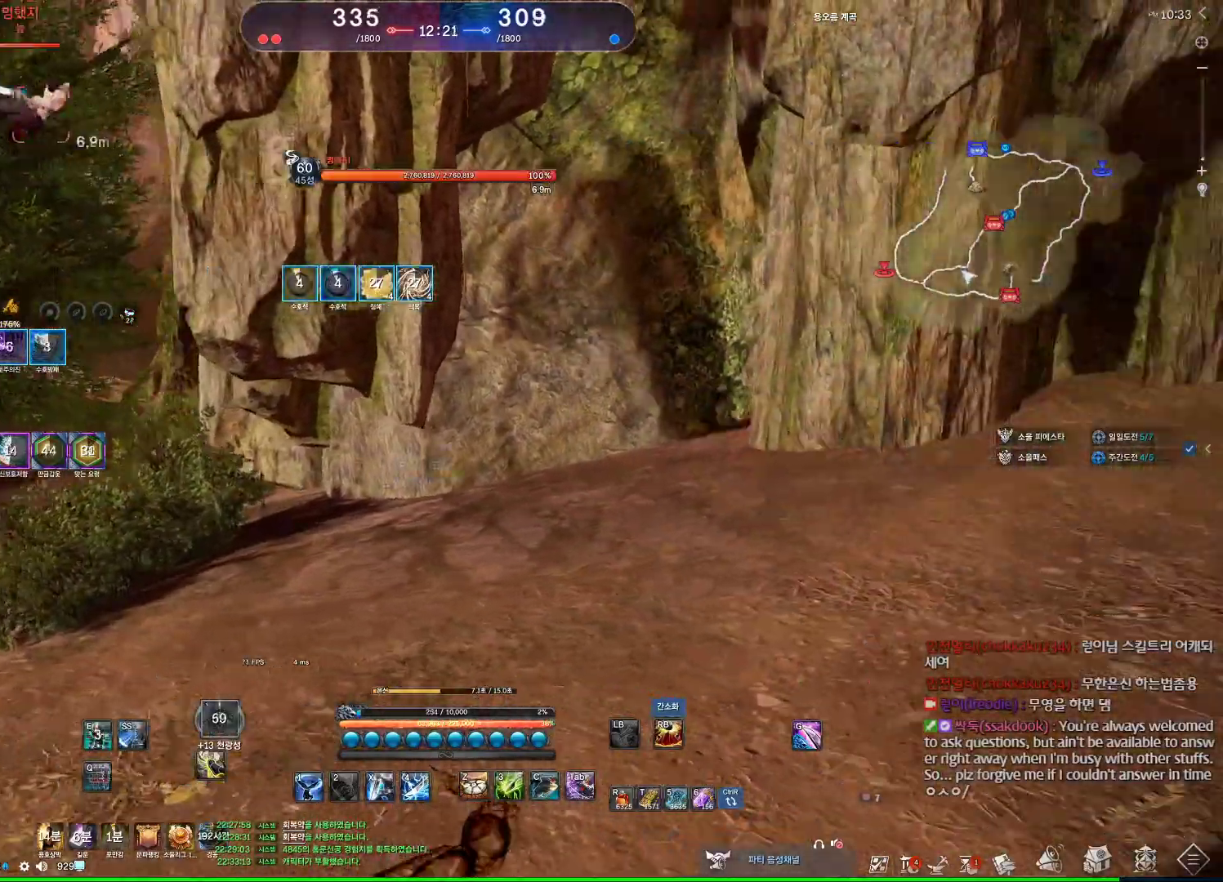
{"keys": ["v"], "mouse": [], "events": [[67, "c", "down"], [234, "c", "up"], [300, "mouse_left", "down"], [400, "mouse_left", "up"], [467, "v", "down"]]}
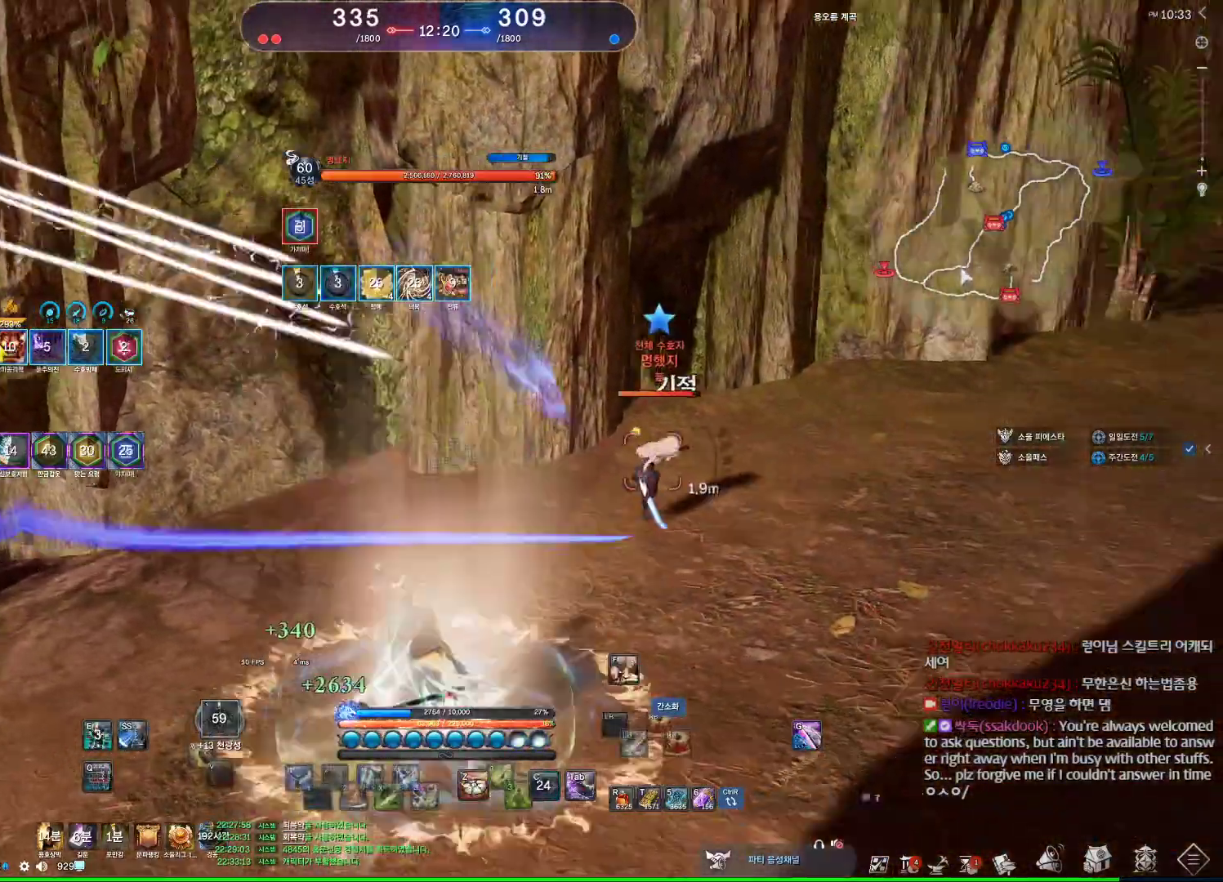
{"keys": [], "mouse": [], "events": [[34, "v", "up"], [134, "q", "down"], [200, "w", "down"], [267, "w", "up"], [334, "q", "up"]]}
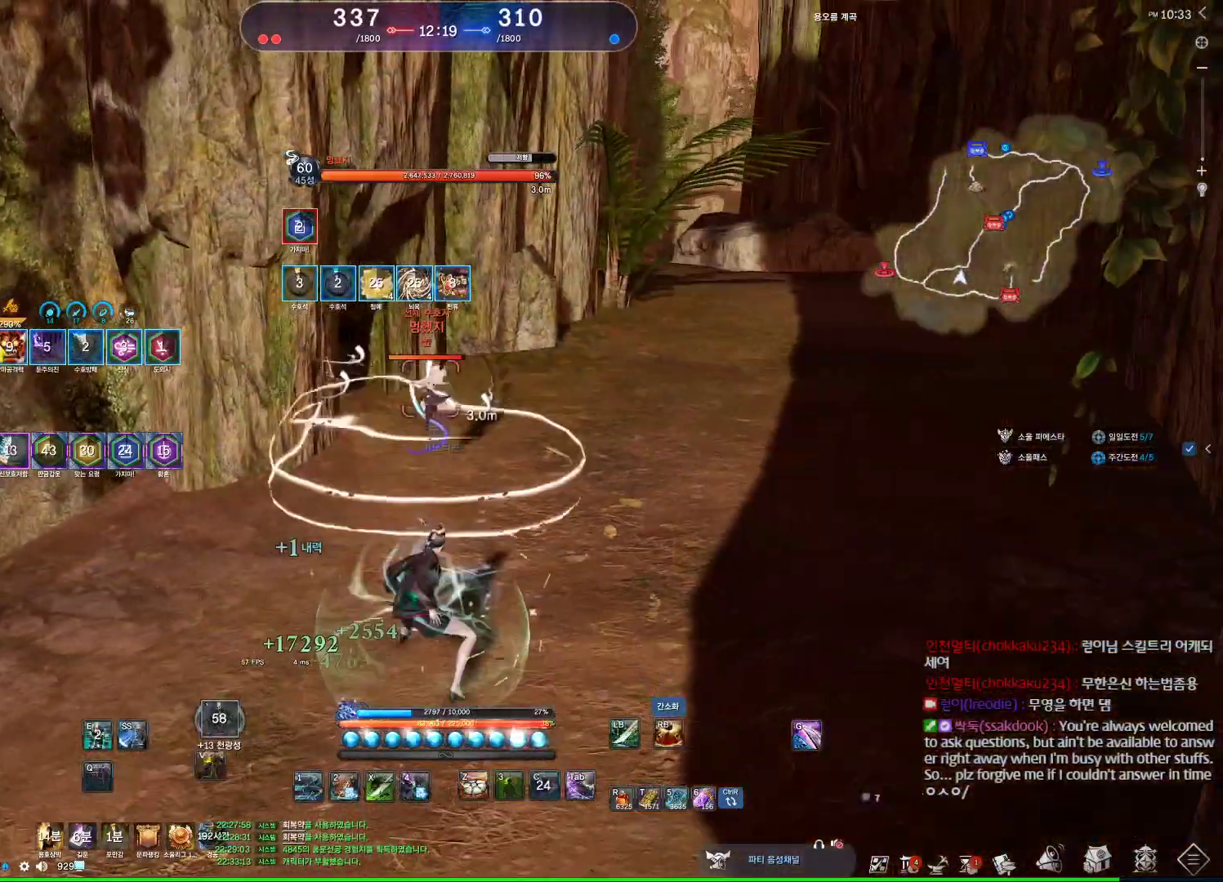
{"keys": [], "mouse": [], "events": [[334, "1", "down"], [367, "1", "up"]]}